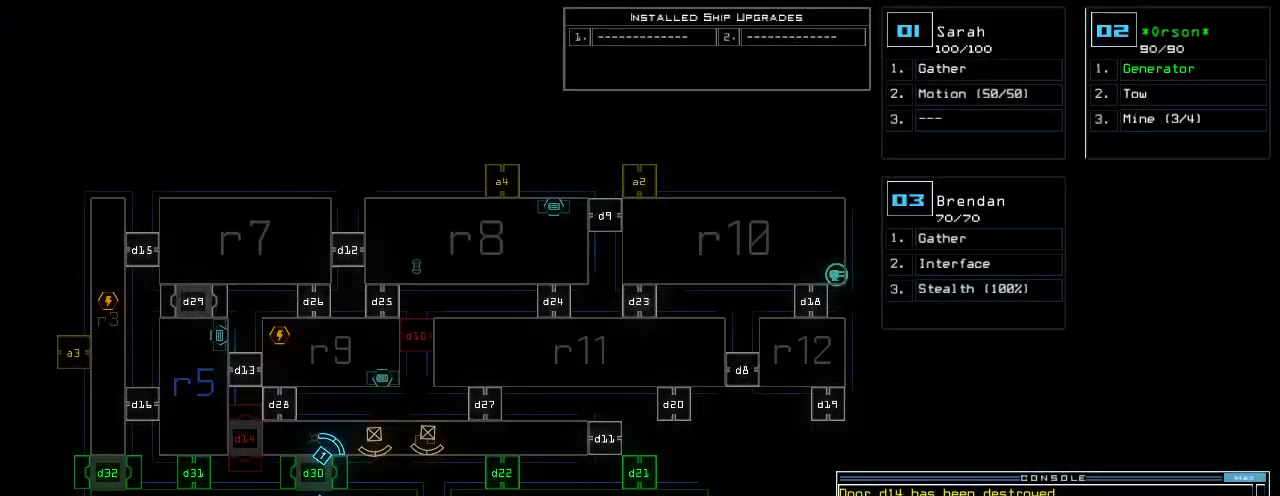
Gameplay with keyboard; each line is a JSON object with the keys held at the frame after it. "events" lists presses ("down") and releases ("up") of ".", "0", "1", "2", "3", "4", "5", "6", "7", "8", "9", "a", "b", "backspace", "c", "caps_lock", "comma", "ctrl_l", "ctrl_r", "d", "down", "e", "equals", "escape", "f", "f1", "g", "h", "i", "j", "k", "l", "left", "m", "minus", "n", "o", "p", "q", "quote", "r", "return", "right", "s", "semicolon", "shift_l", "shift_r", "space", "t", "tab", "tilde", "u", "up", "v", "w", "x", "y" and "z" between this image and that frame as [ms after this image, input, new state], when the widget could be followed in between. No other keys are recorded. Mouse input is not recorded.
{"keys": [], "events": [[40, "right", "down"], [160, "right", "up"]]}
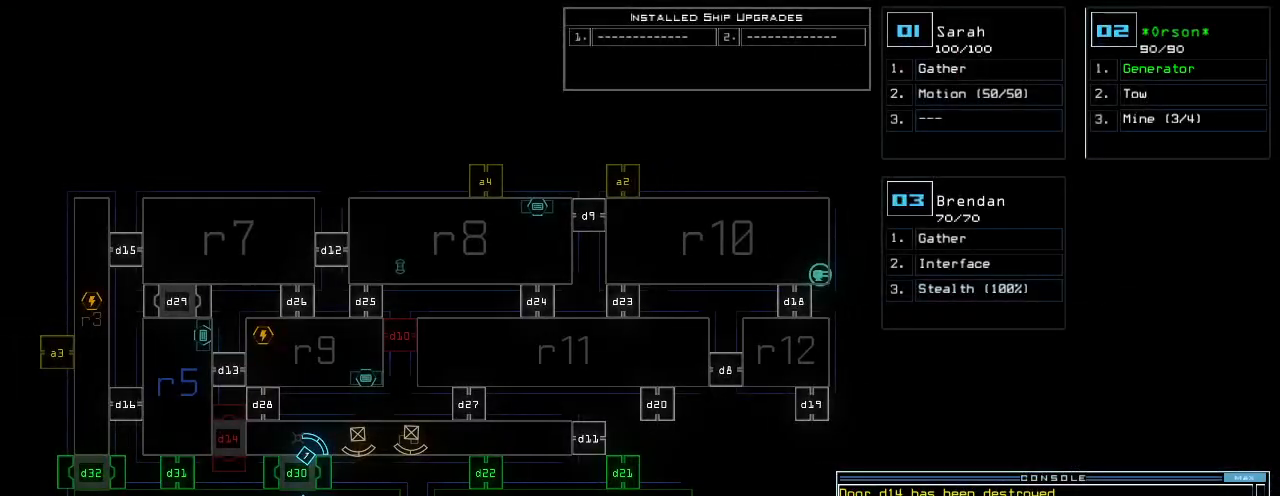
{"keys": [], "events": []}
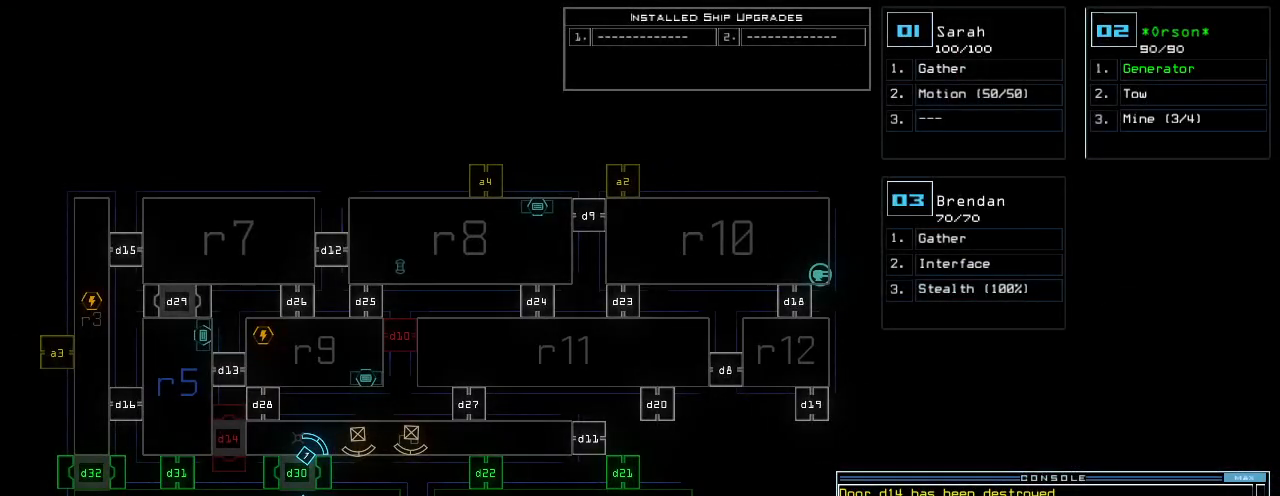
{"keys": [], "events": []}
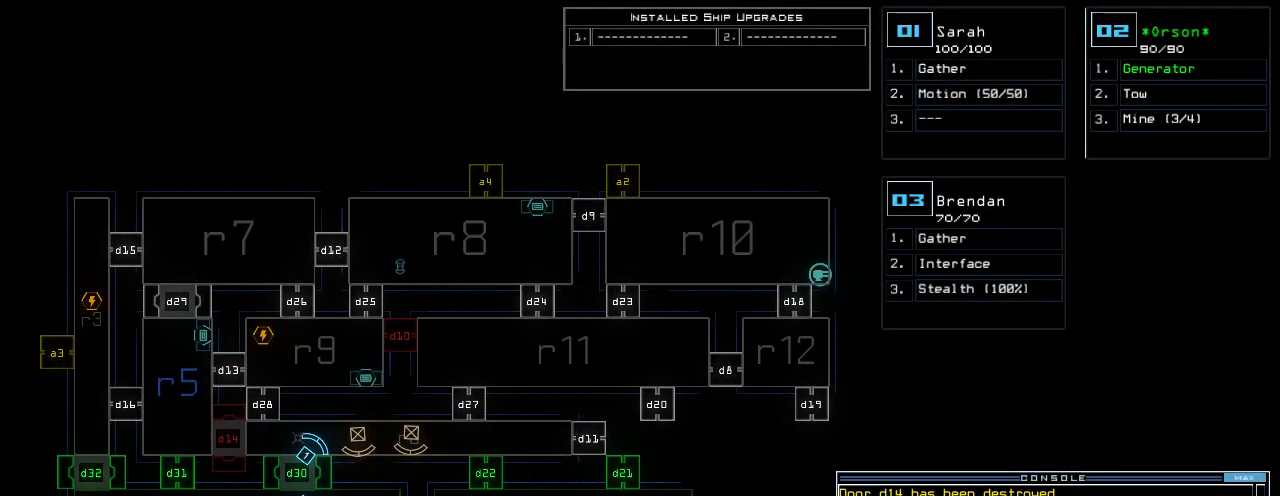
{"keys": [], "events": [[80, "c", "down"], [140, "c", "up"], [200, "c", "down"], [260, "return", "down"], [320, "c", "up"], [340, "return", "up"]]}
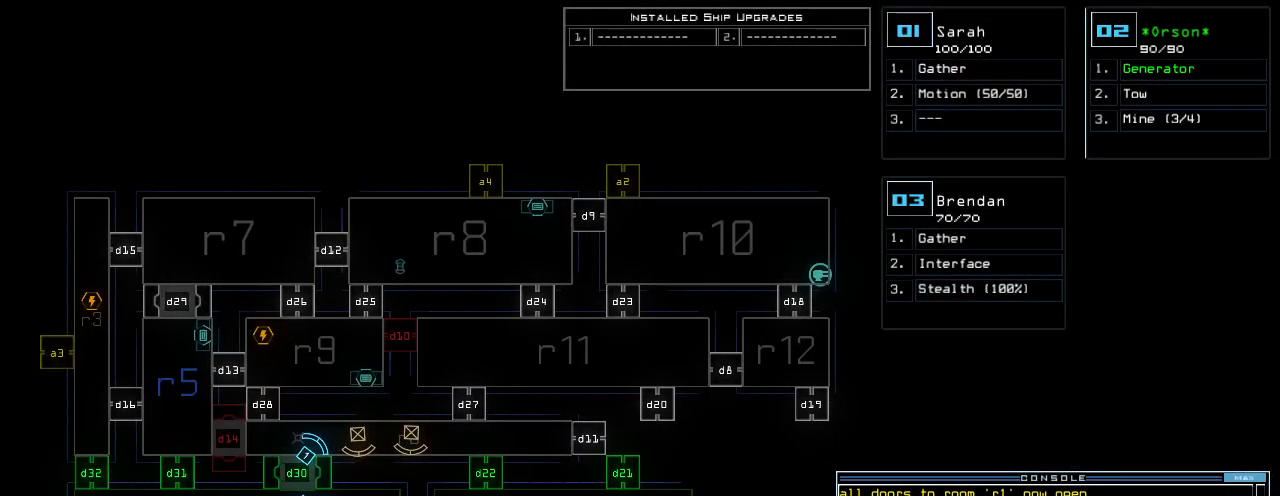
{"keys": [], "events": []}